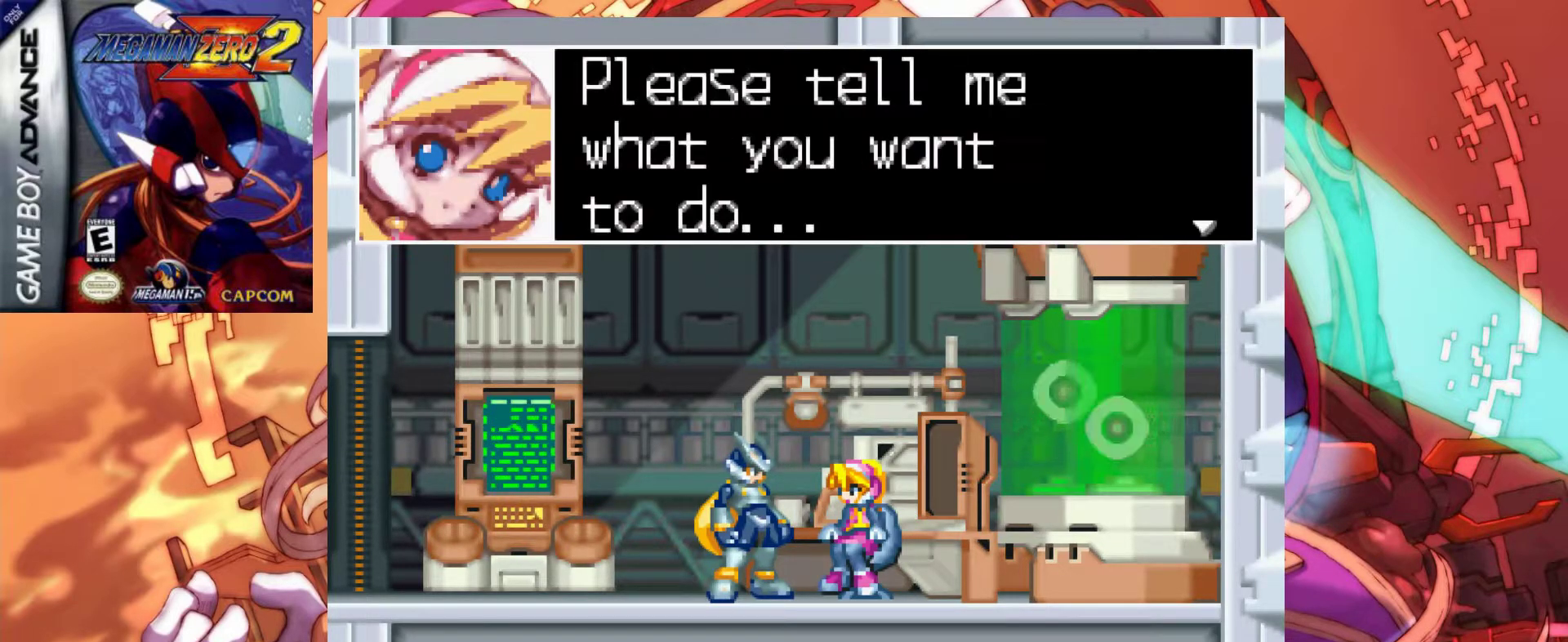
Gameplay with keyboard; each line is a JSON object with the keys held at the frame after it. "events" lists presses ("down") and releases ("up") of ".", "/", "0", "1", "2", "3", "4", "5", "6", "7", "8", "9", "a", "alt_l", "alt_r", "b", "backslash", "backspace", "c", "caps_lock", "comma", "ctrl_l", "ctrl_r", "d", "down", "e", "equals", "f", "g", "h", "i", "j", "k", "l", "lbracket", "left", "m", "minus", "n", "o", "p", "q", "quote", "r", "rbracket", "return", "right", "s", "semicolon", "shift_l", "shift_r", "space", "super", "t", "tab", "tilde", "u", "up", "v", "w", "x", "y" and "z" between this image and that frame as [ms after this image, input, new state], when the widget could be followed in between. No other keys are recorded. Mouse input is not recorded.
{"keys": [], "events": []}
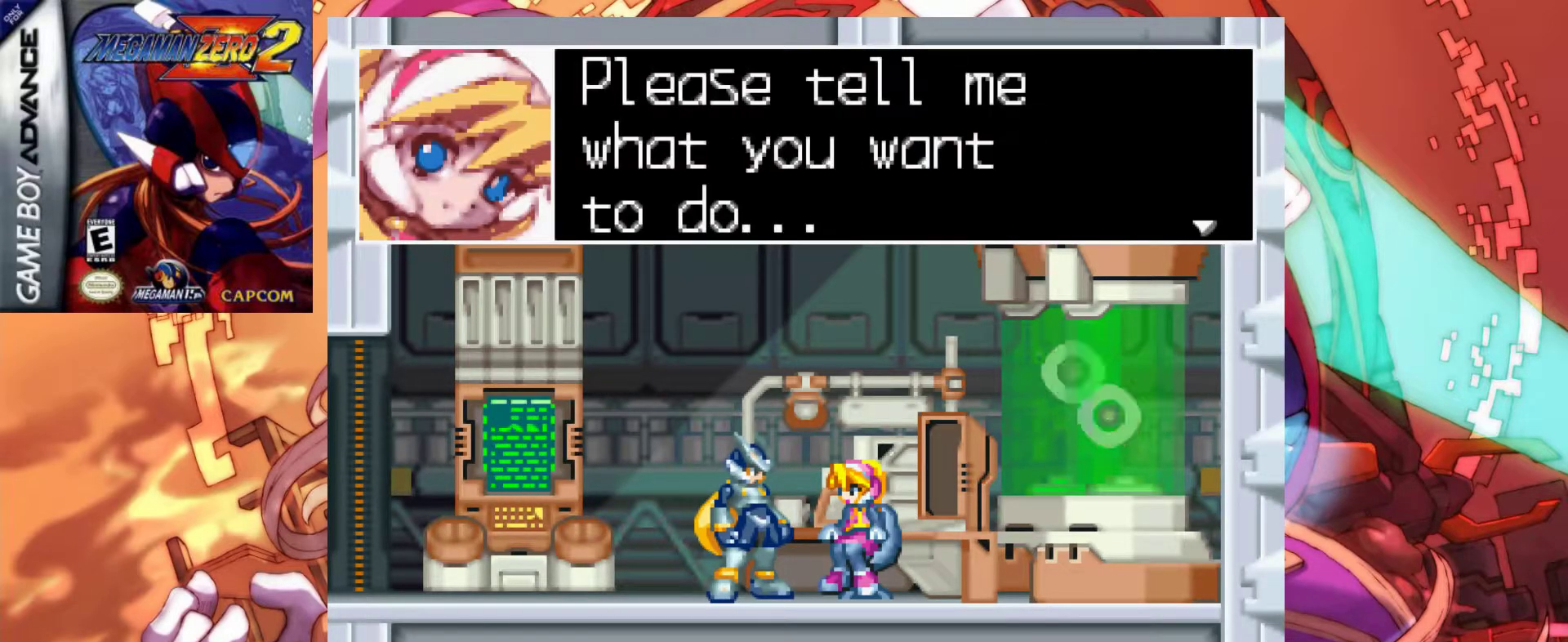
{"keys": [], "events": []}
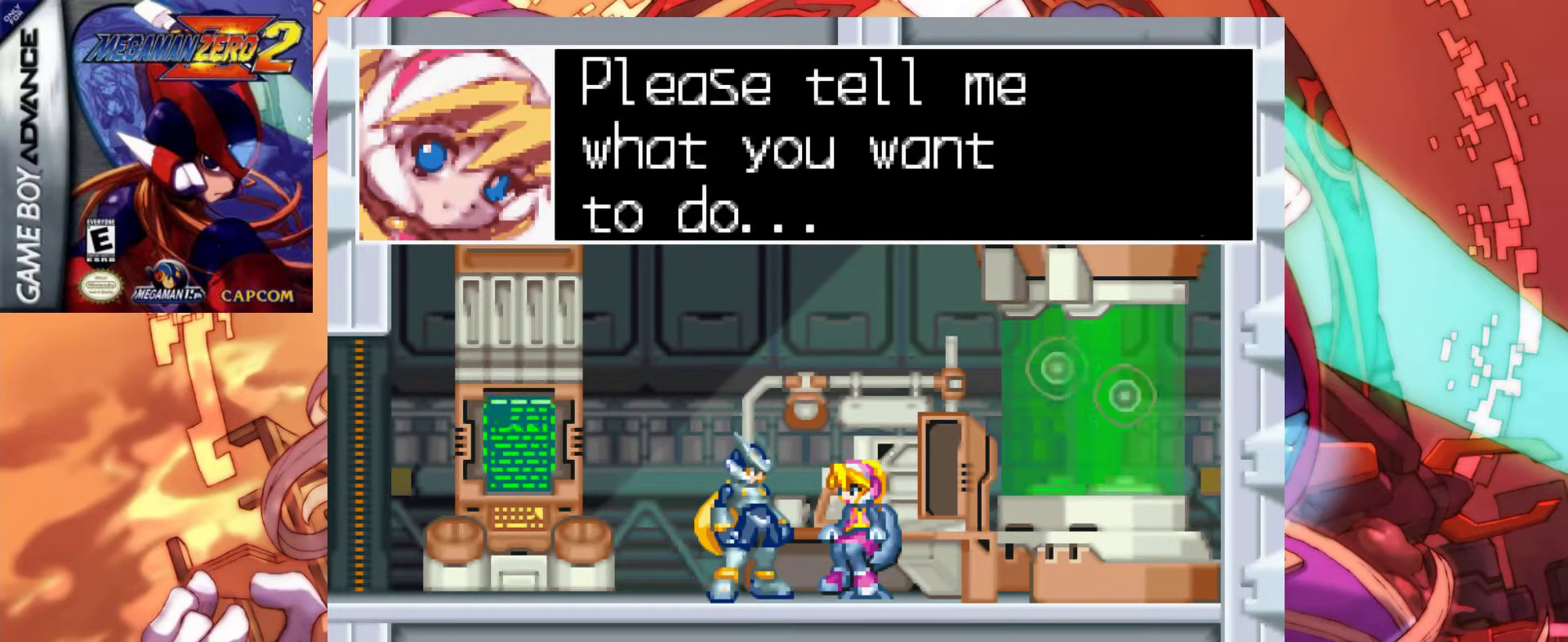
{"keys": [], "events": []}
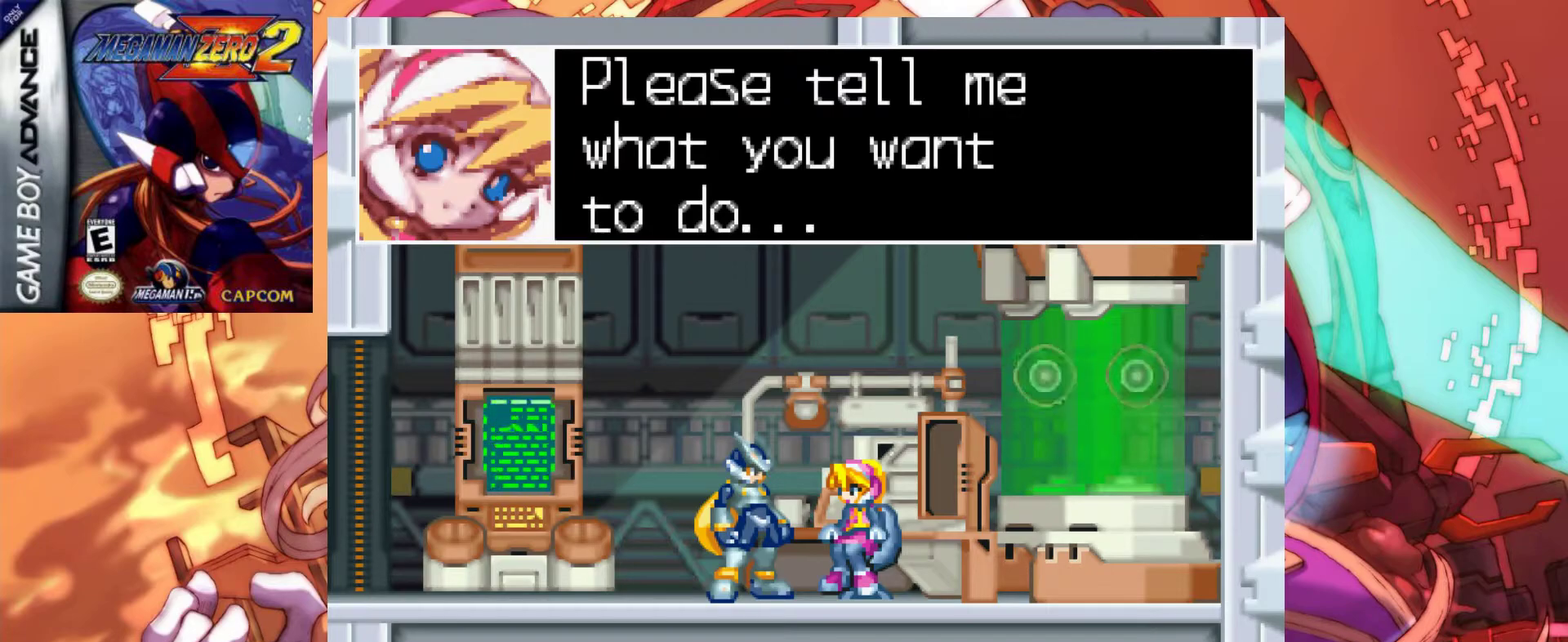
{"keys": [], "events": []}
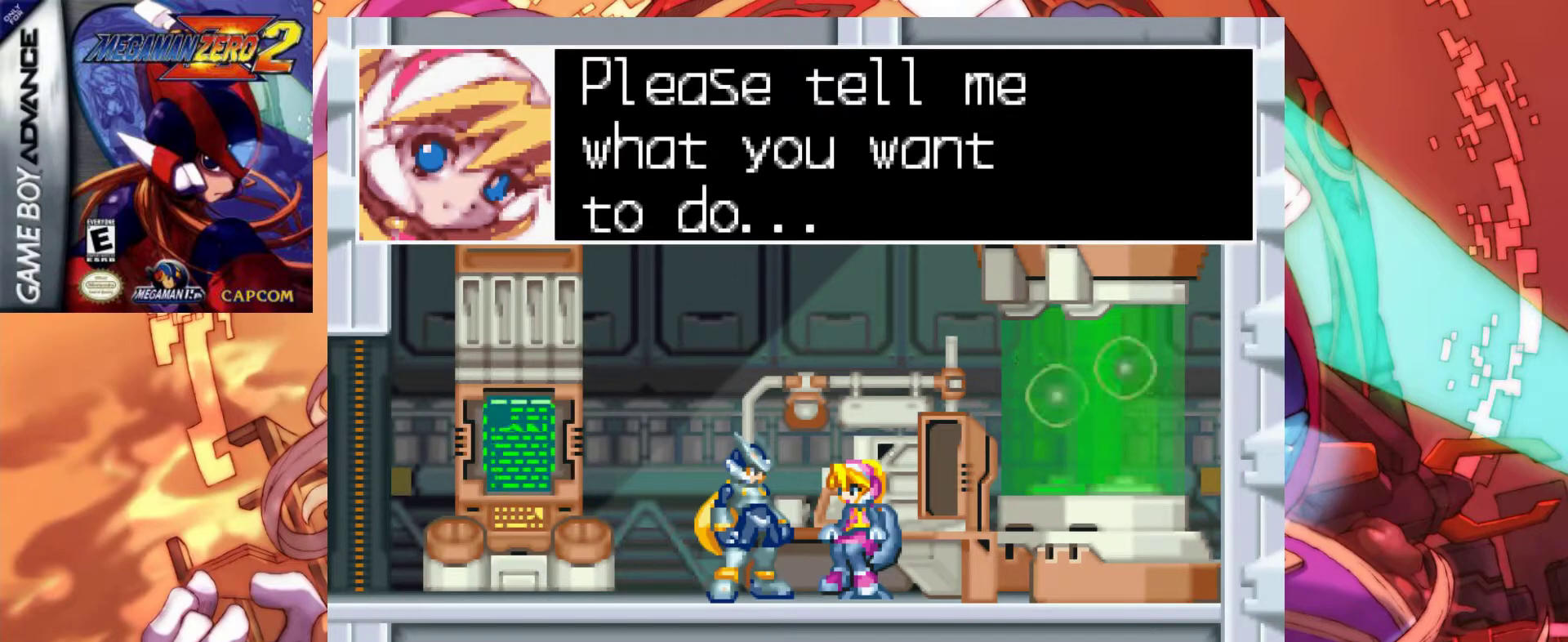
{"keys": [], "events": []}
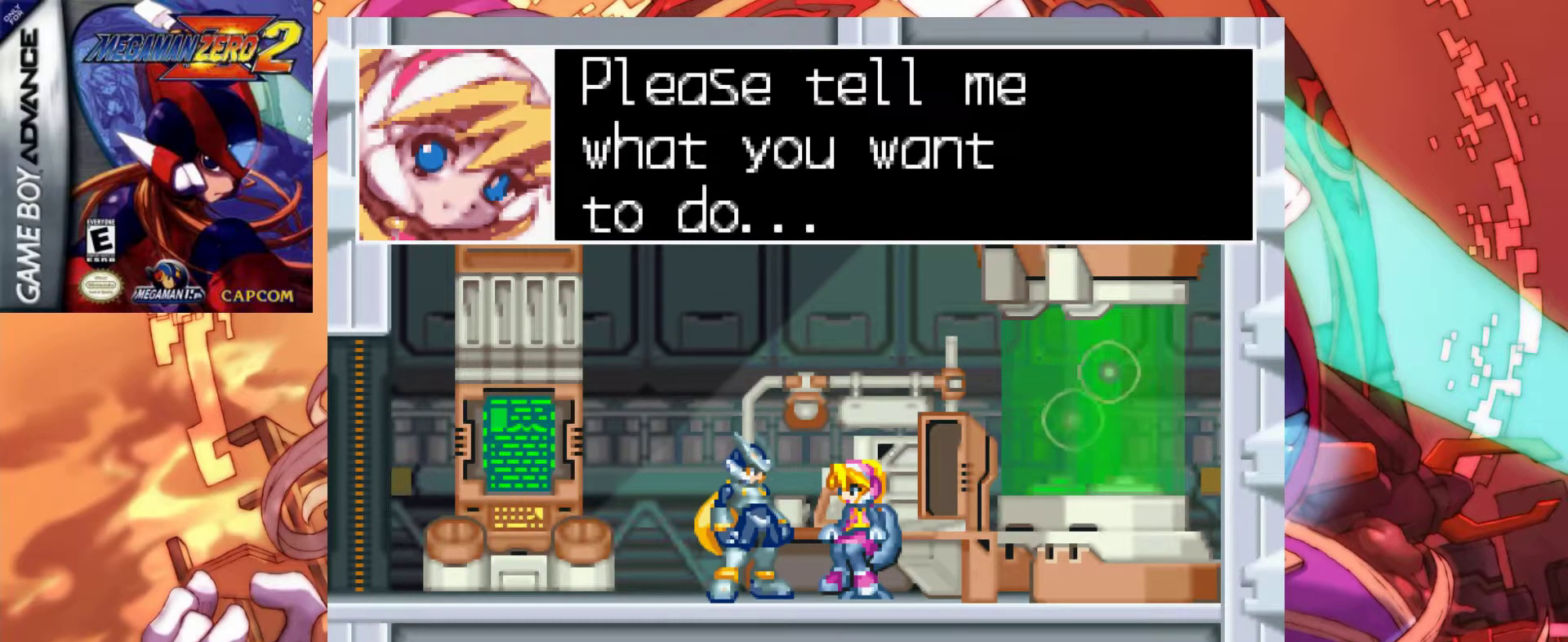
{"keys": [], "events": []}
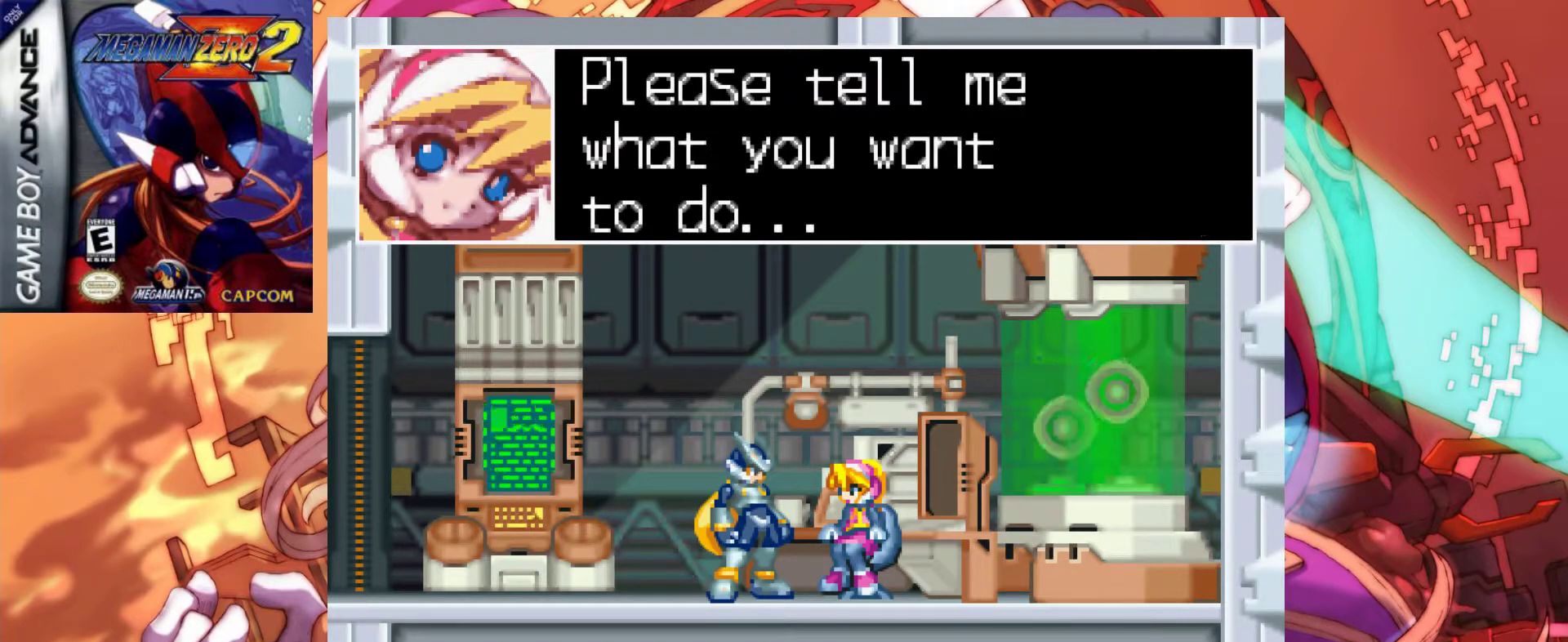
{"keys": [], "events": []}
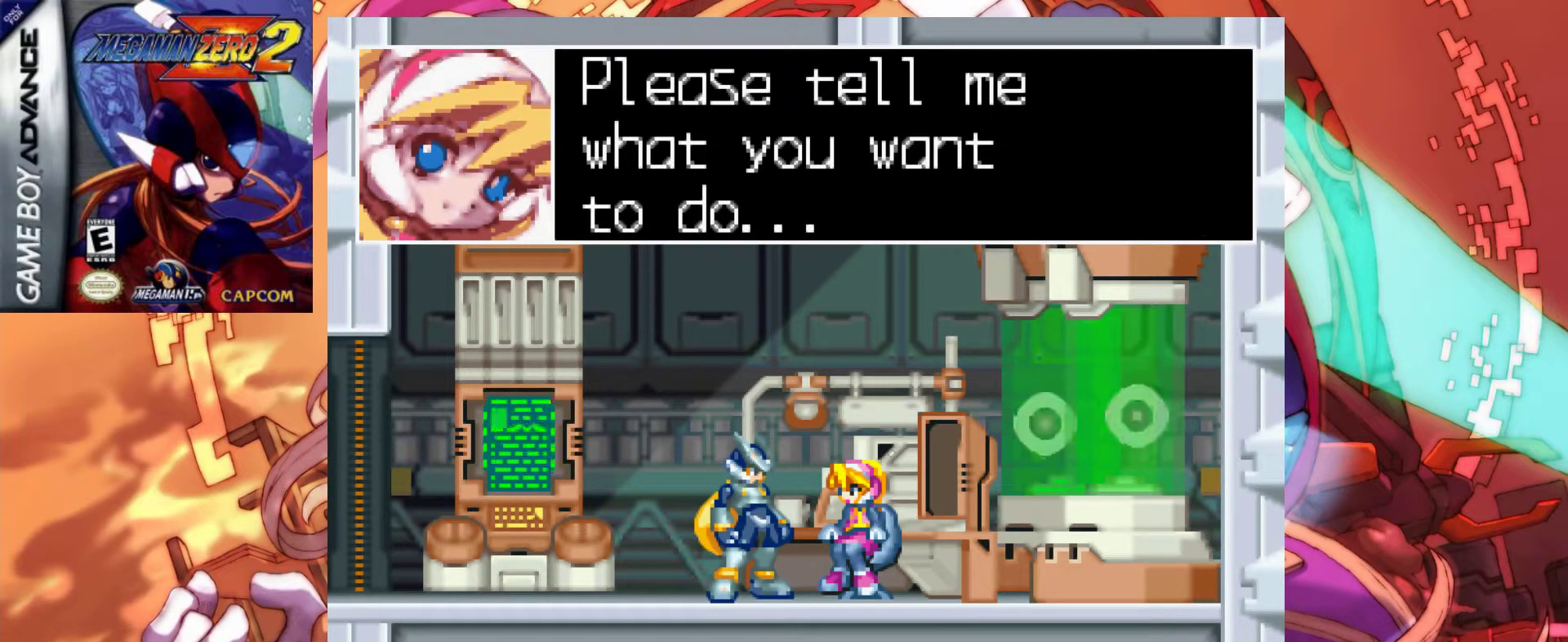
{"keys": ["z"], "events": [[133, "z", "down"], [267, "z", "up"], [367, "z", "down"]]}
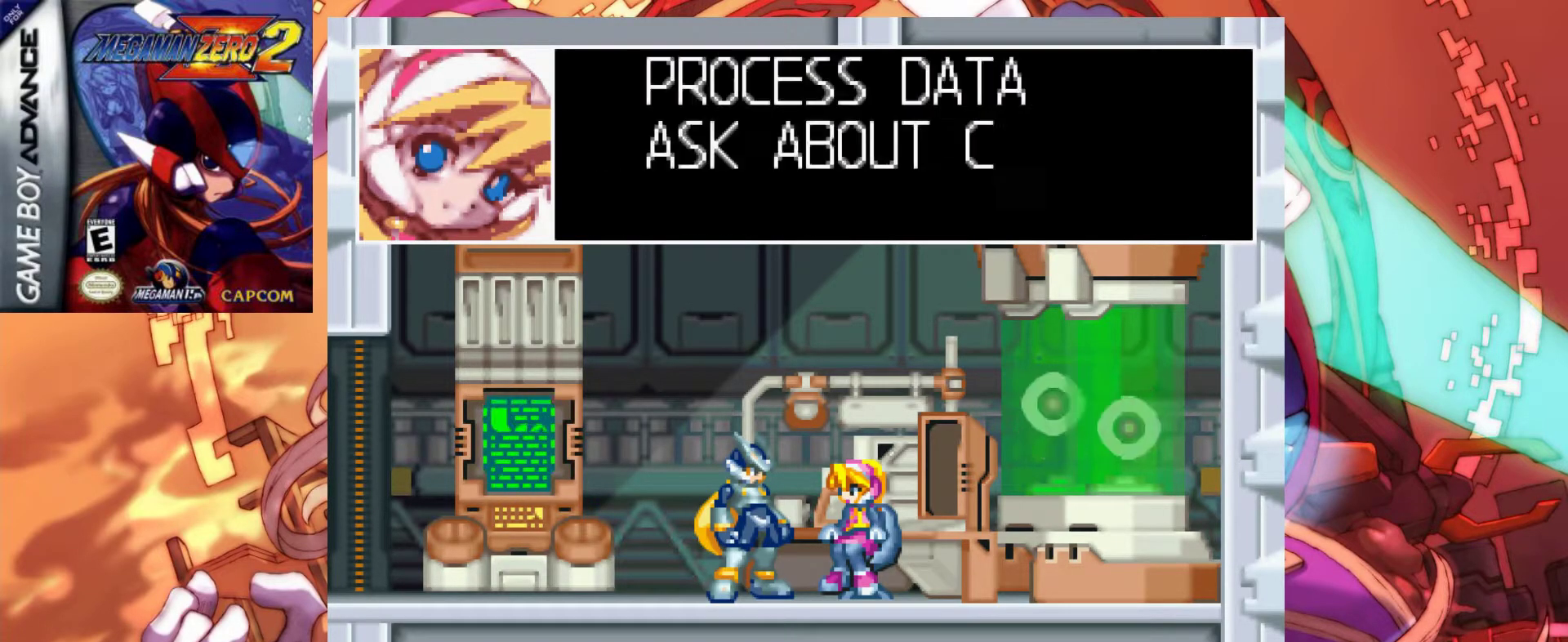
{"keys": ["z"], "events": [[100, "z", "up"], [417, "z", "down"]]}
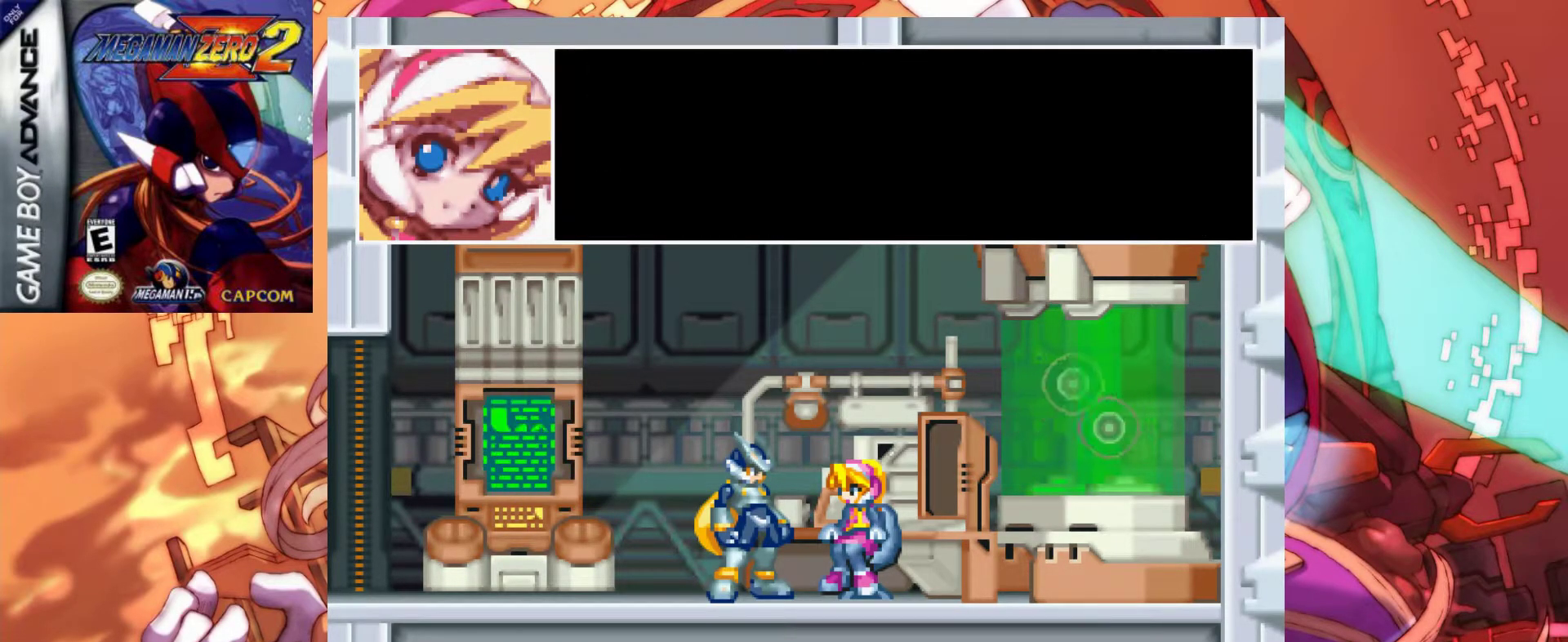
{"keys": [], "events": [[67, "z", "up"], [200, "z", "down"], [433, "z", "up"]]}
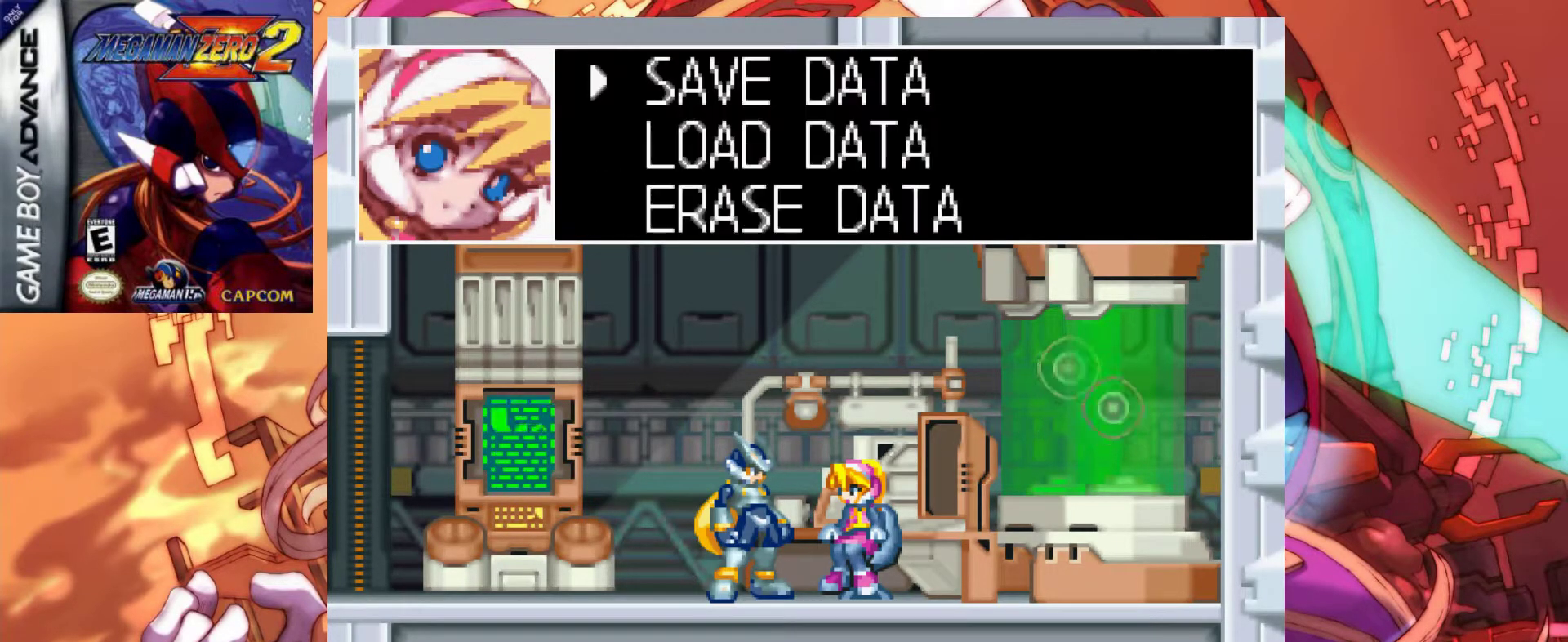
{"keys": [], "events": [[317, "z", "down"], [450, "z", "up"]]}
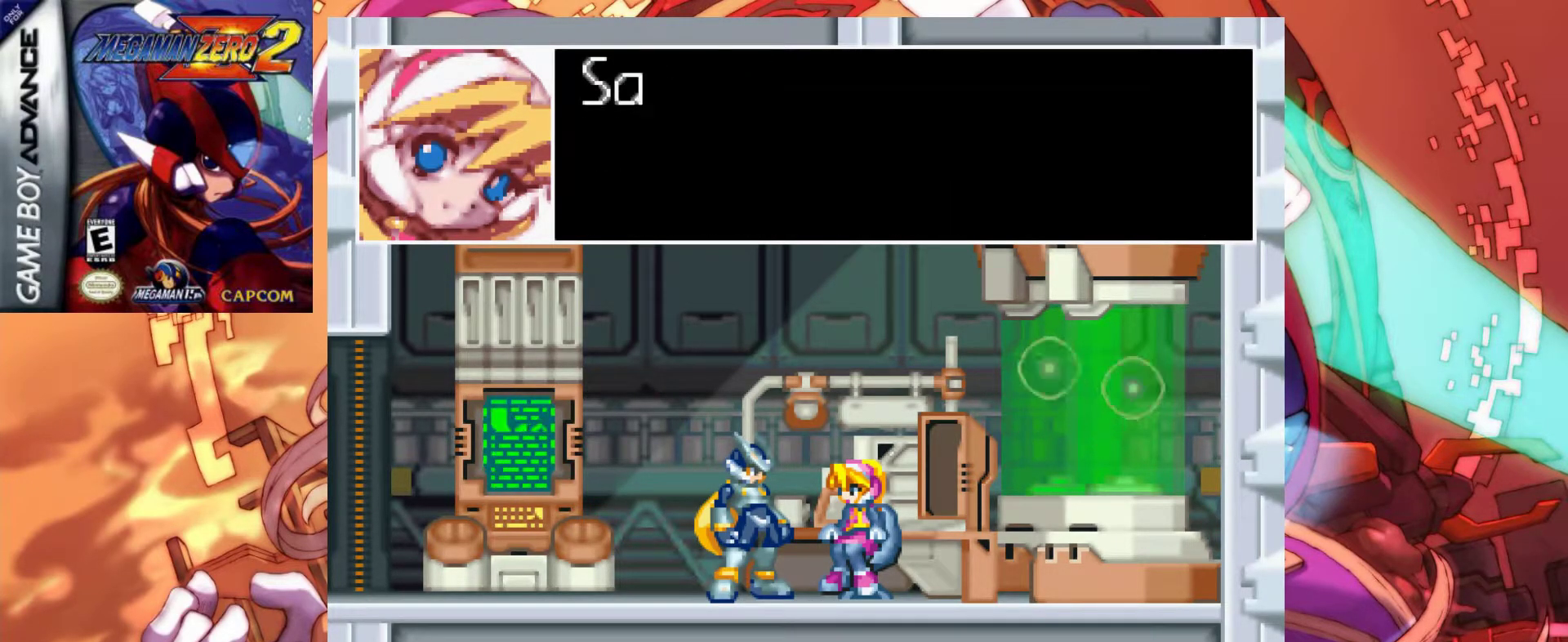
{"keys": [], "events": [[100, "z", "down"], [383, "z", "up"]]}
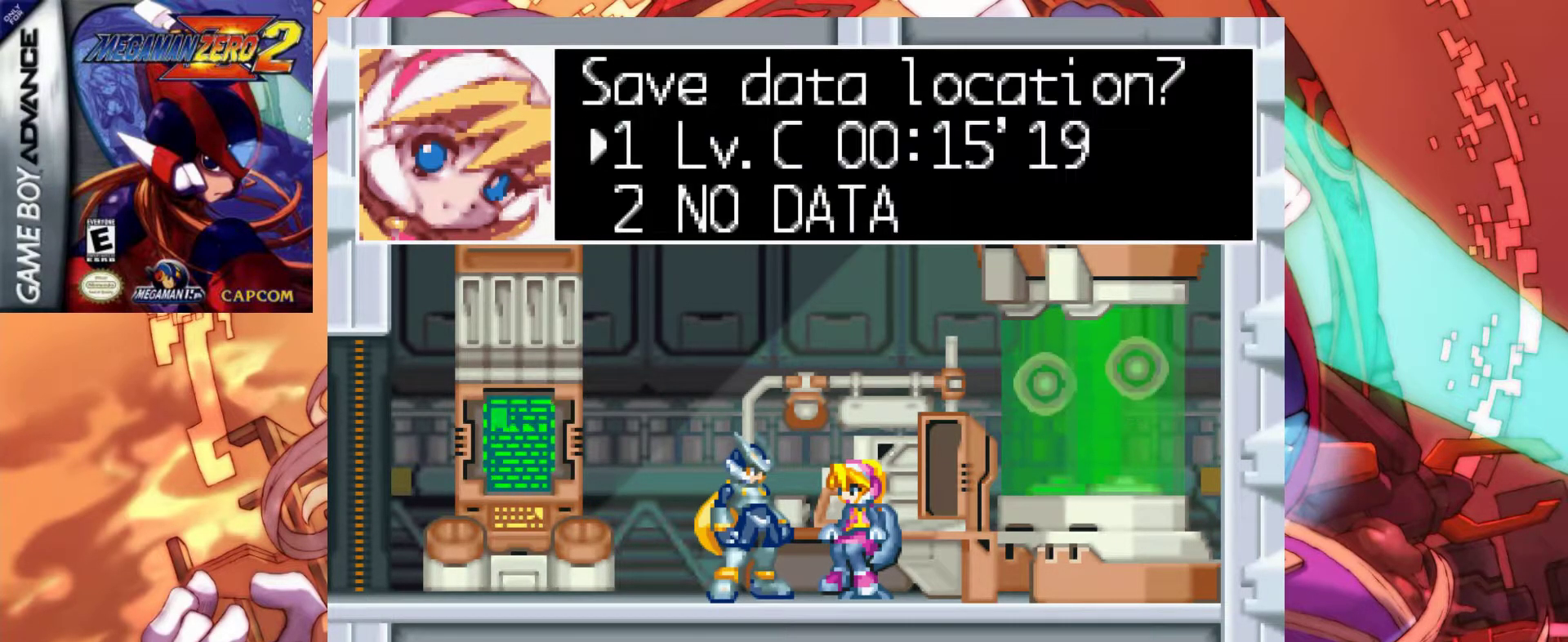
{"keys": [], "events": []}
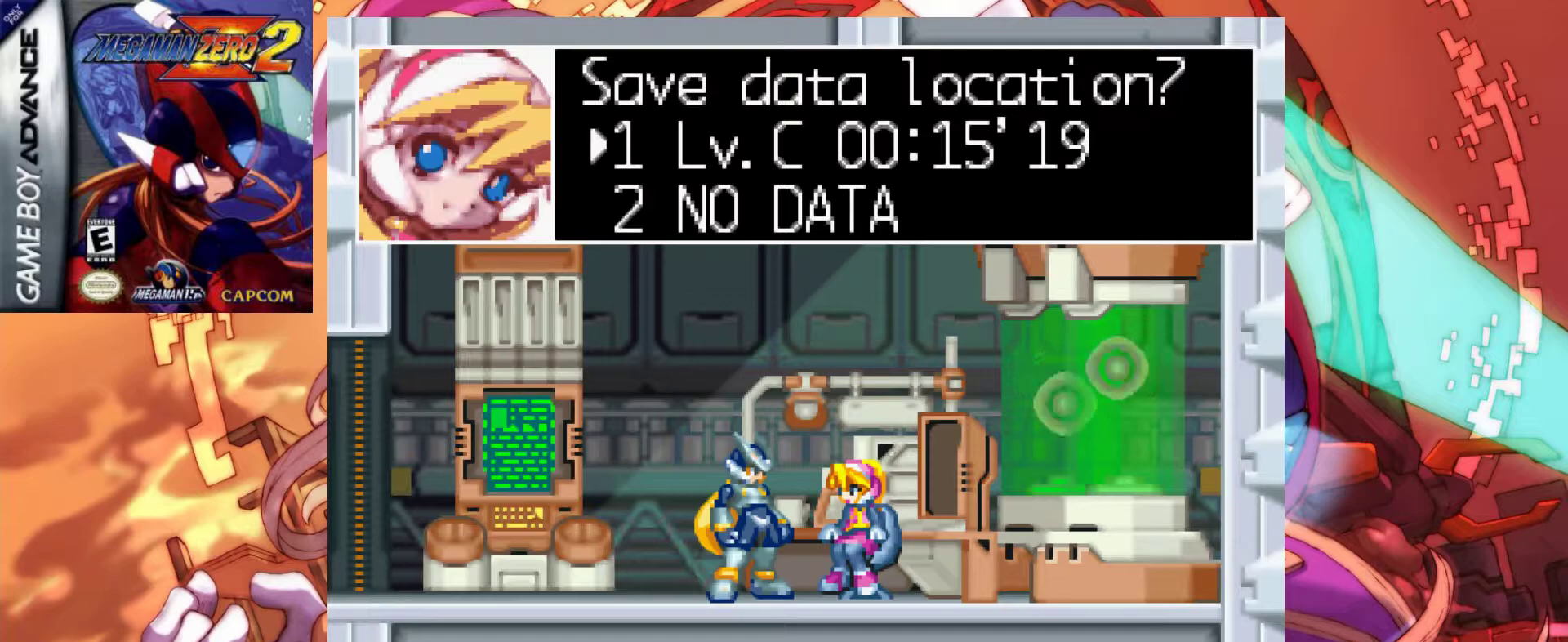
{"keys": ["down"], "events": [[83, "down", "down"], [217, "down", "up"], [267, "down", "down"], [417, "down", "up"], [450, "down", "down"]]}
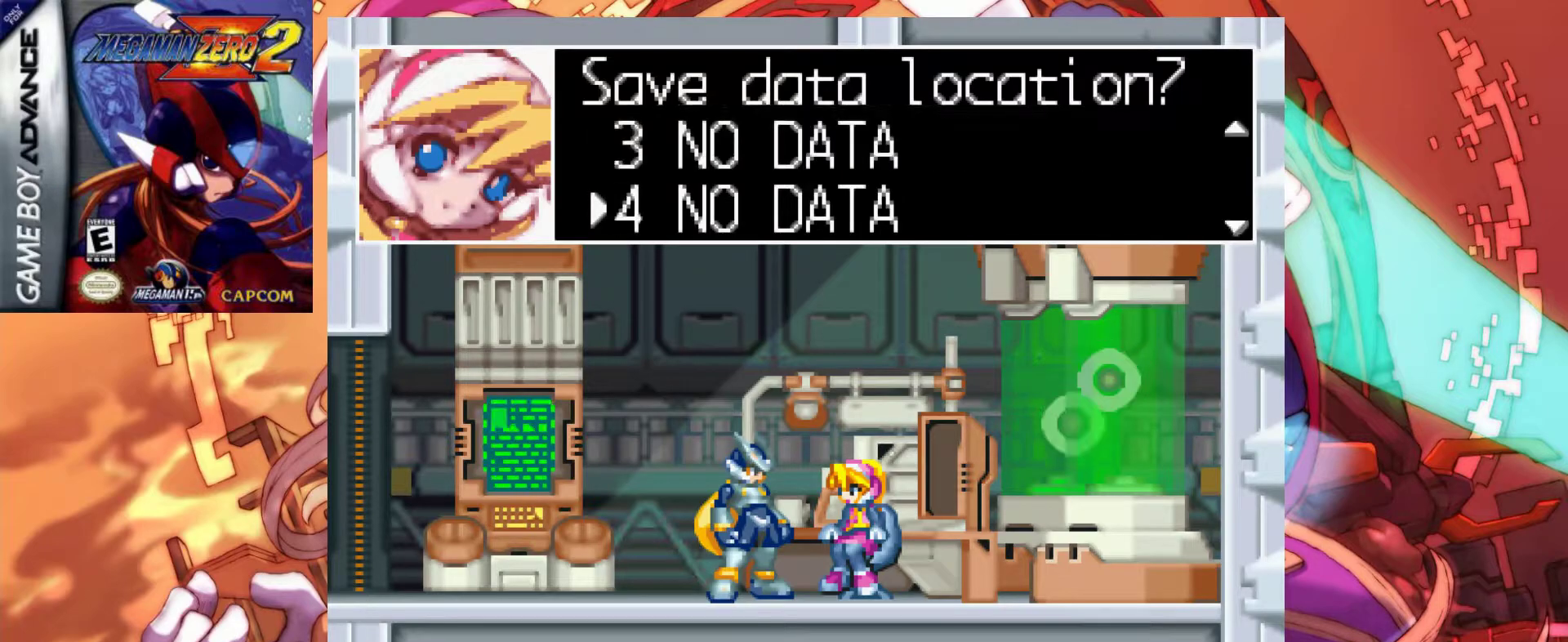
{"keys": [], "events": [[50, "down", "up"], [150, "down", "down"], [183, "down", "up"], [383, "up", "down"], [467, "up", "up"]]}
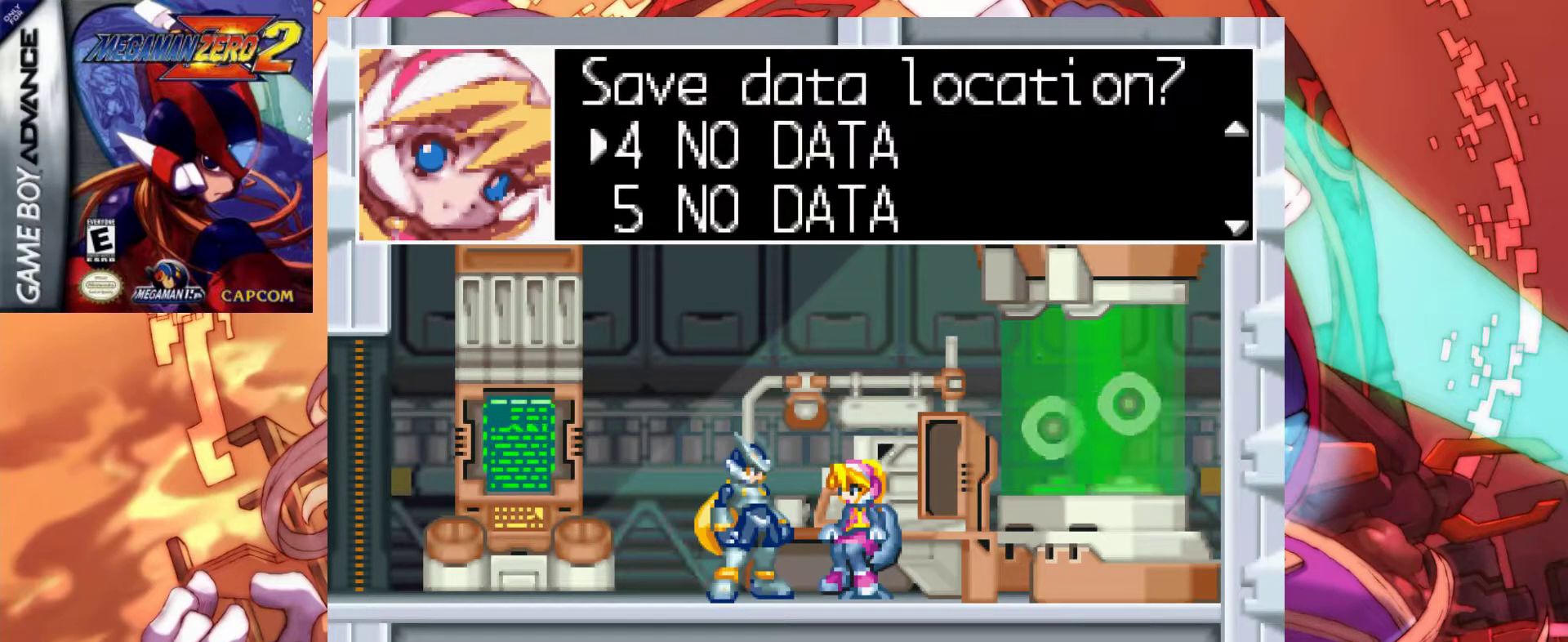
{"keys": [], "events": [[17, "up", "down"], [117, "up", "up"], [167, "up", "down"], [250, "up", "up"], [300, "up", "down"], [400, "up", "up"]]}
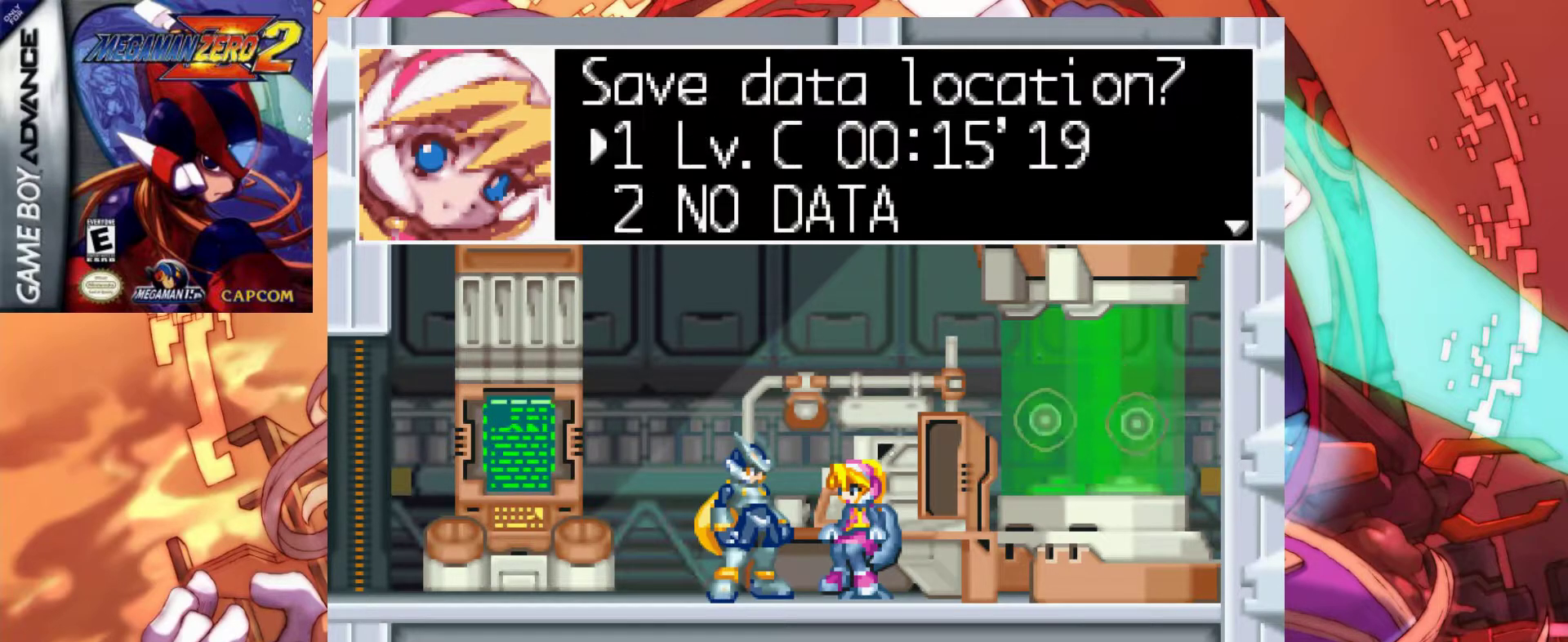
{"keys": [], "events": [[167, "down", "down"], [267, "down", "up"], [417, "z", "down"], [500, "z", "up"]]}
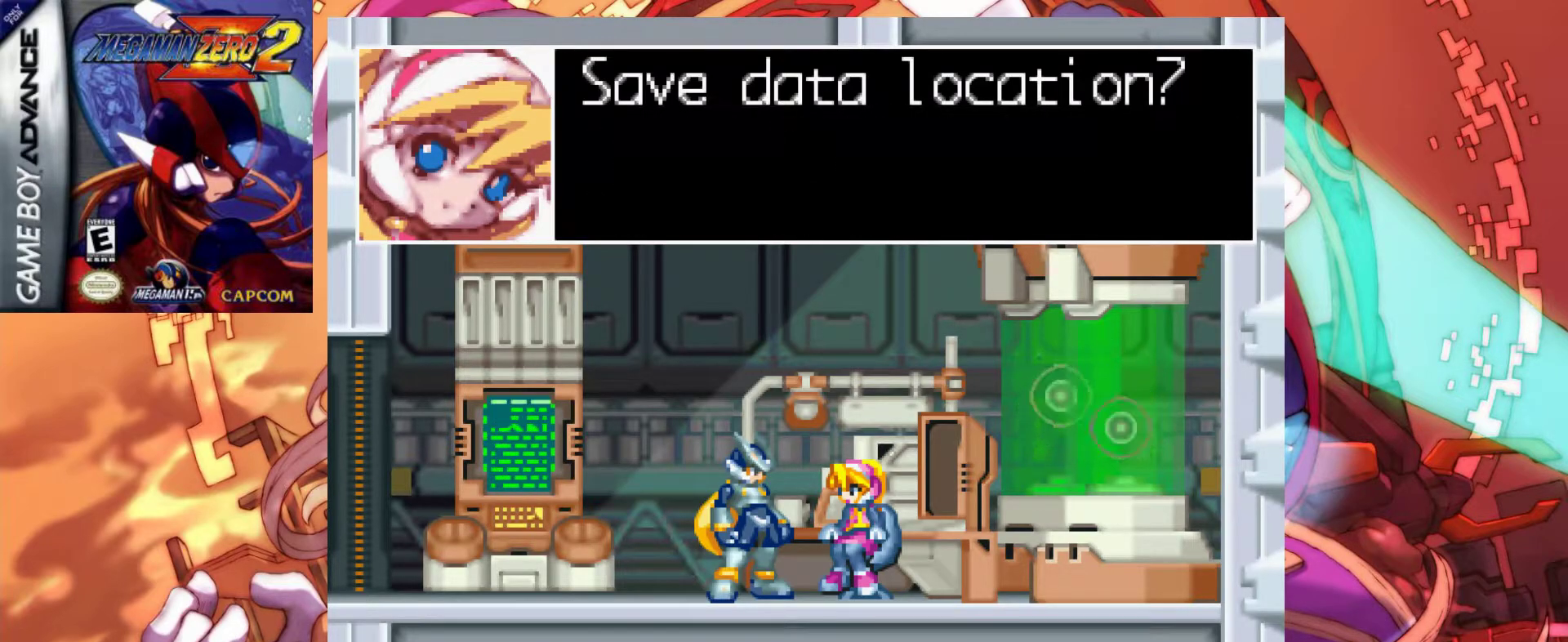
{"keys": [], "events": [[100, "z", "down"], [383, "z", "up"]]}
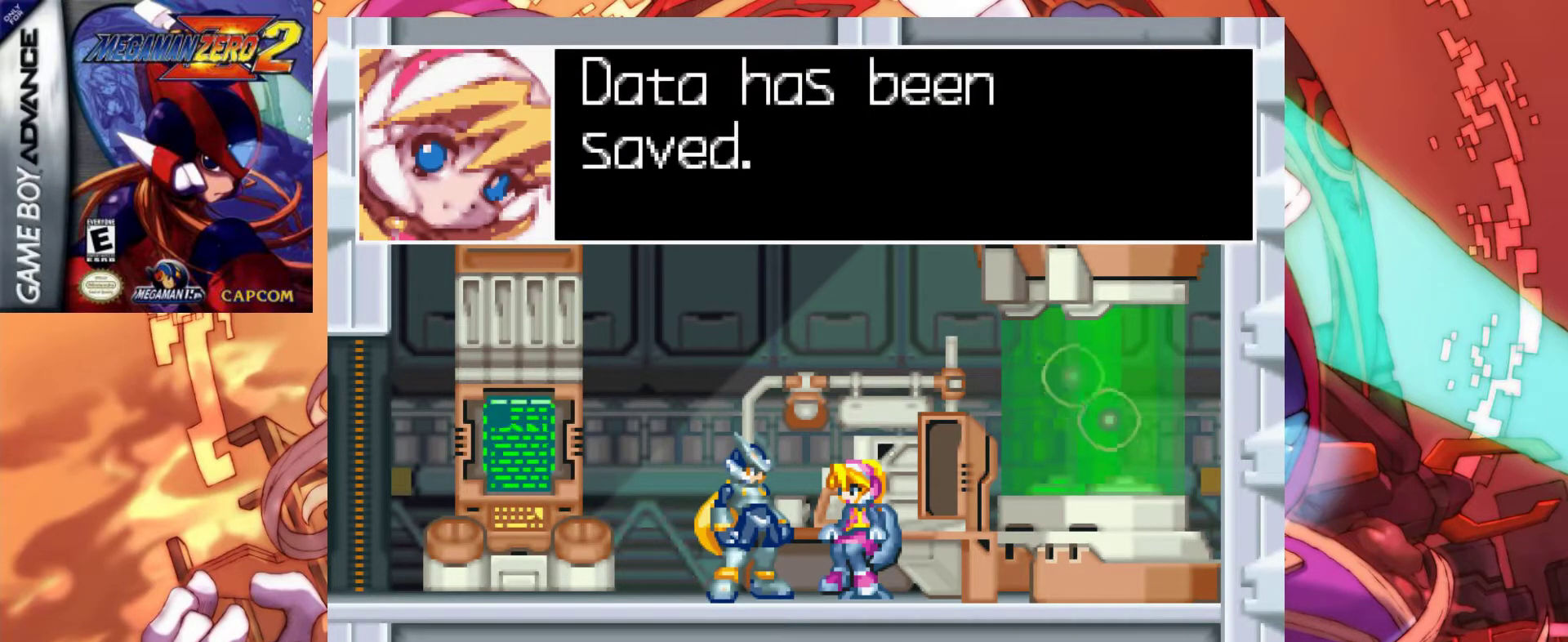
{"keys": ["z"], "events": [[167, "z", "down"], [300, "z", "up"], [483, "z", "down"]]}
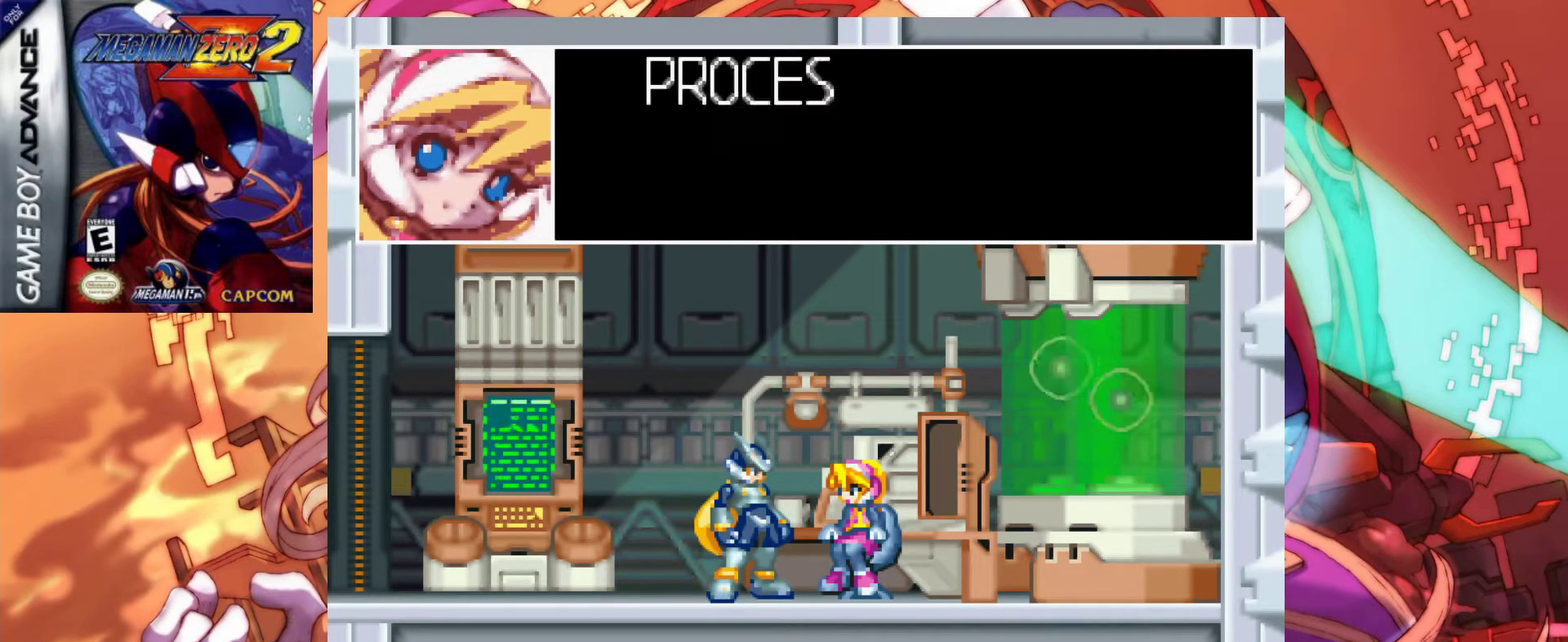
{"keys": [], "events": [[267, "z", "up"]]}
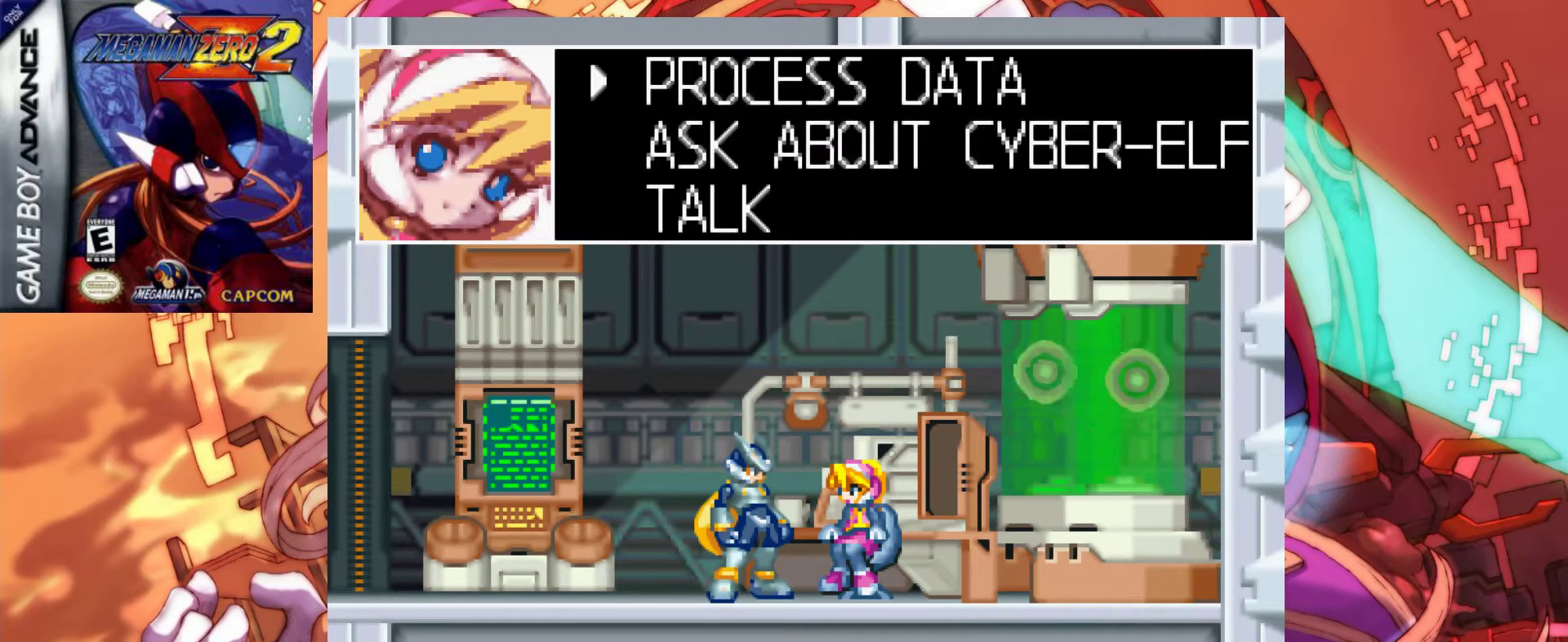
{"keys": [], "events": [[233, "down", "down"], [283, "down", "up"], [383, "down", "down"], [467, "down", "up"]]}
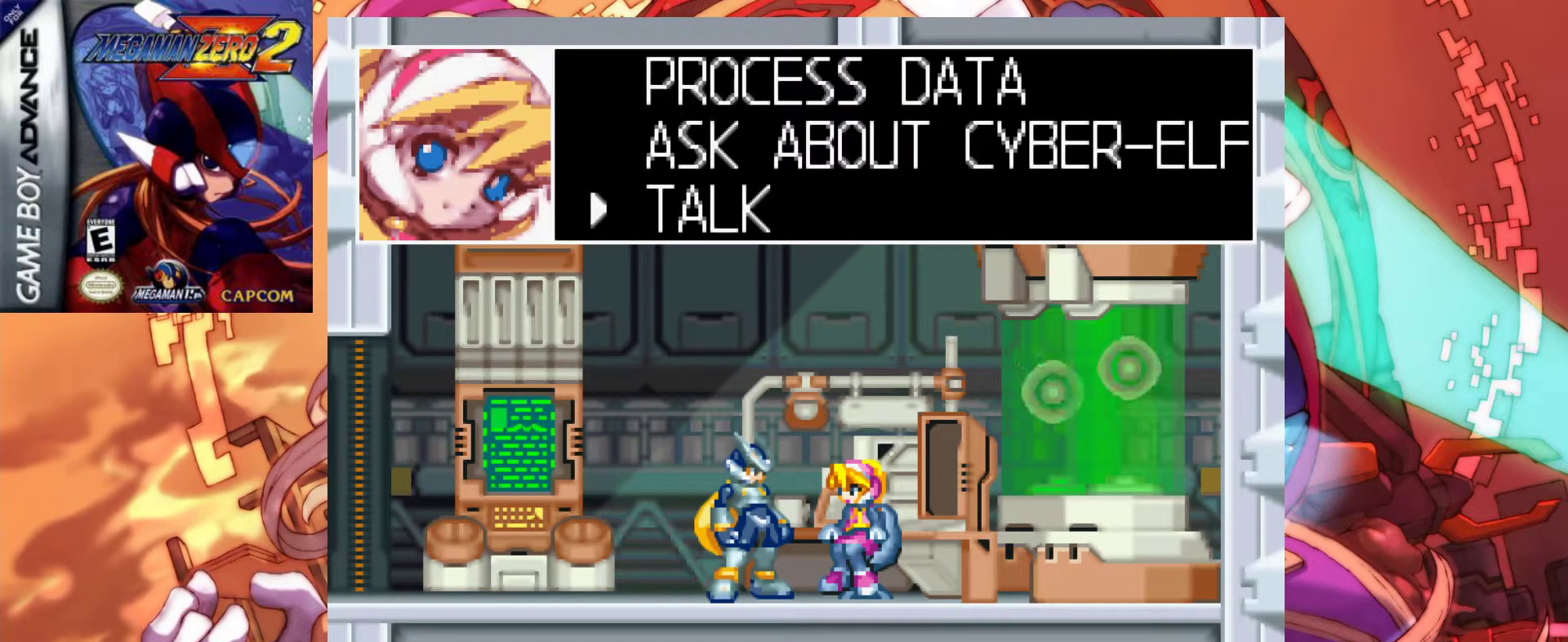
{"keys": ["up"], "events": [[433, "up", "down"]]}
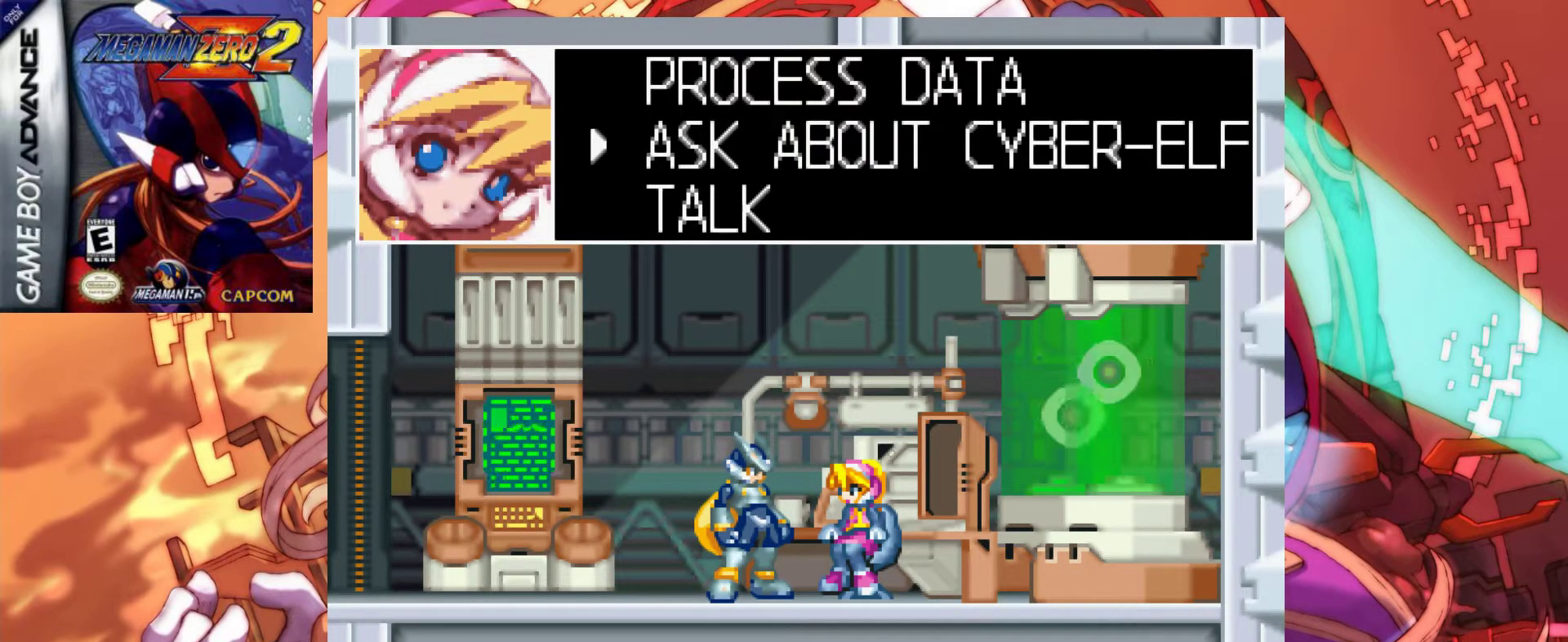
{"keys": ["down"], "events": [[83, "up", "up"], [417, "down", "down"]]}
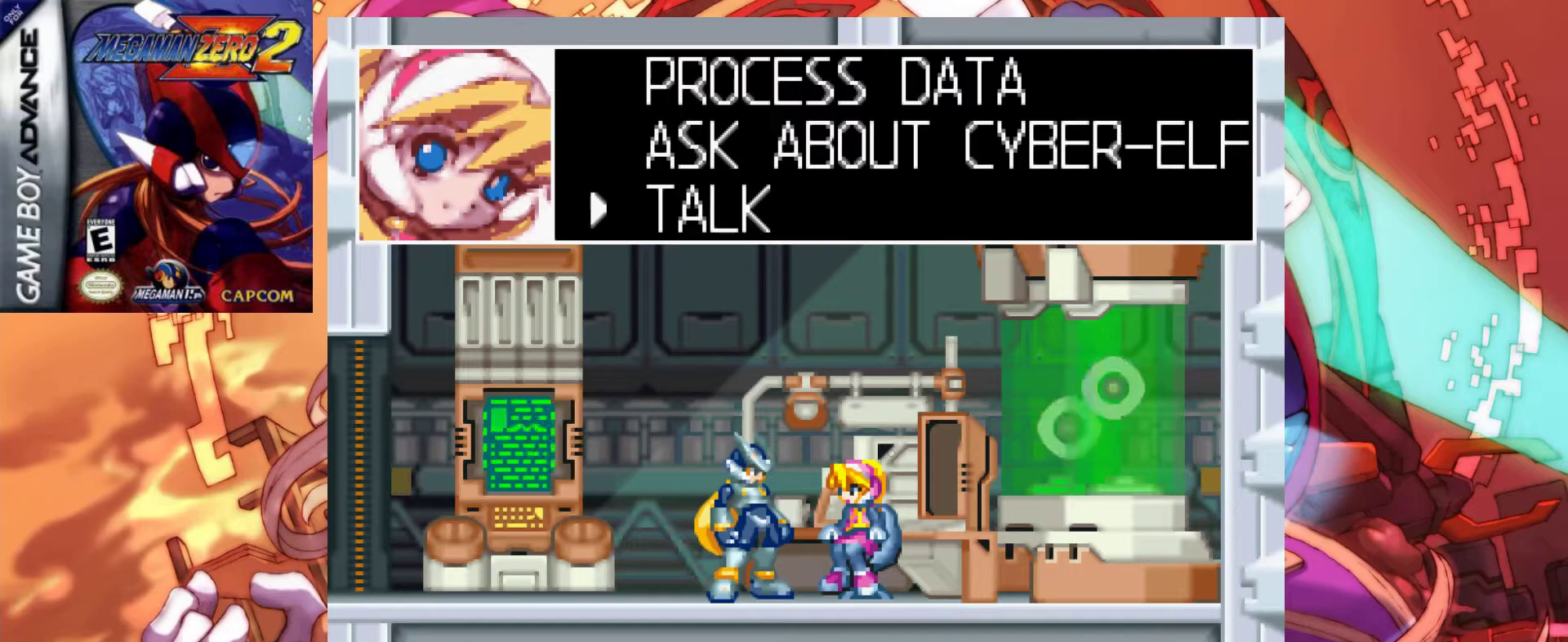
{"keys": [], "events": [[50, "down", "up"], [233, "up", "down"], [383, "up", "up"]]}
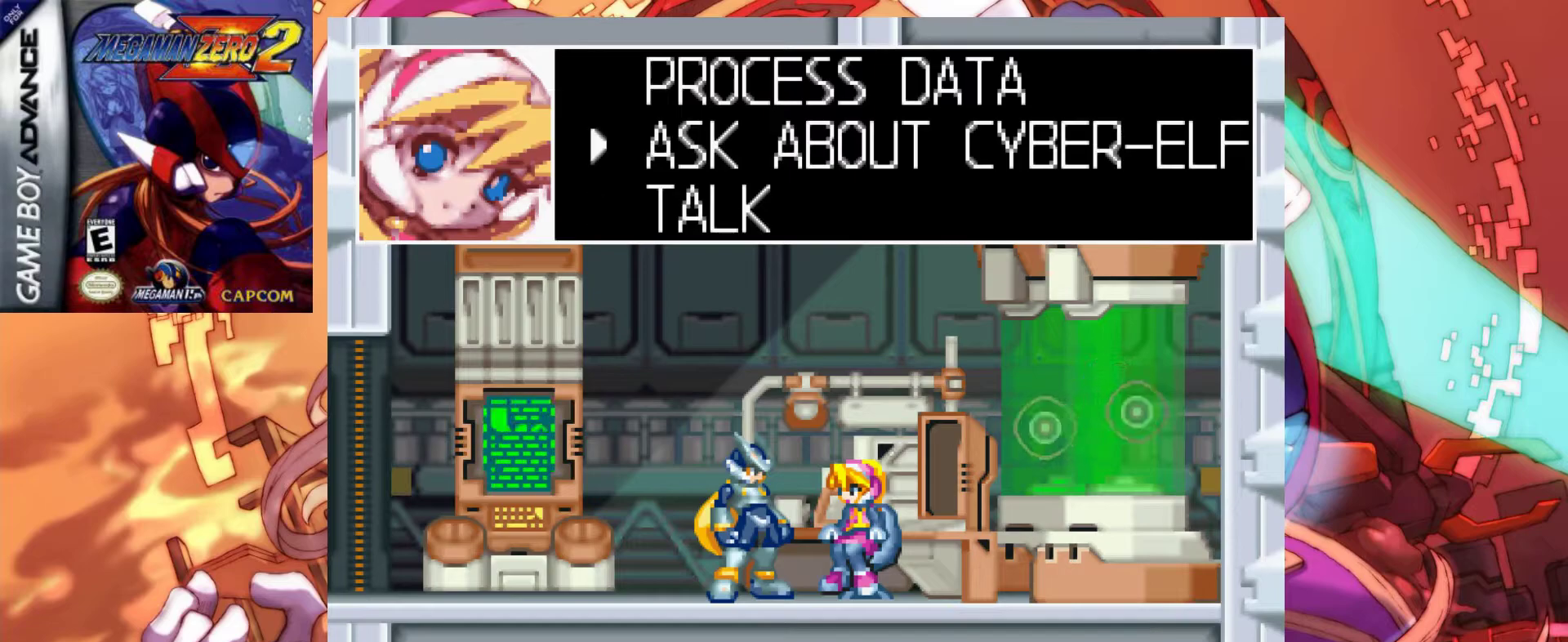
{"keys": [], "events": [[67, "x", "down"], [200, "x", "up"]]}
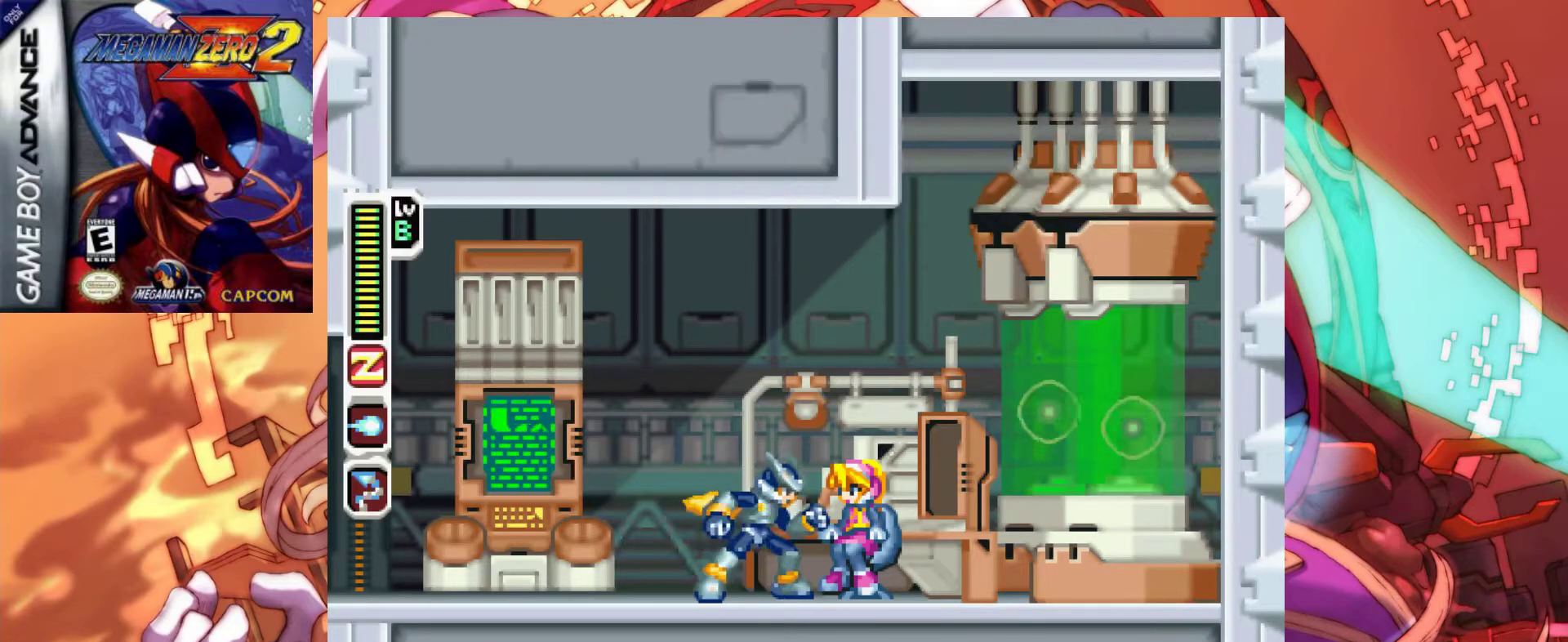
{"keys": [], "events": []}
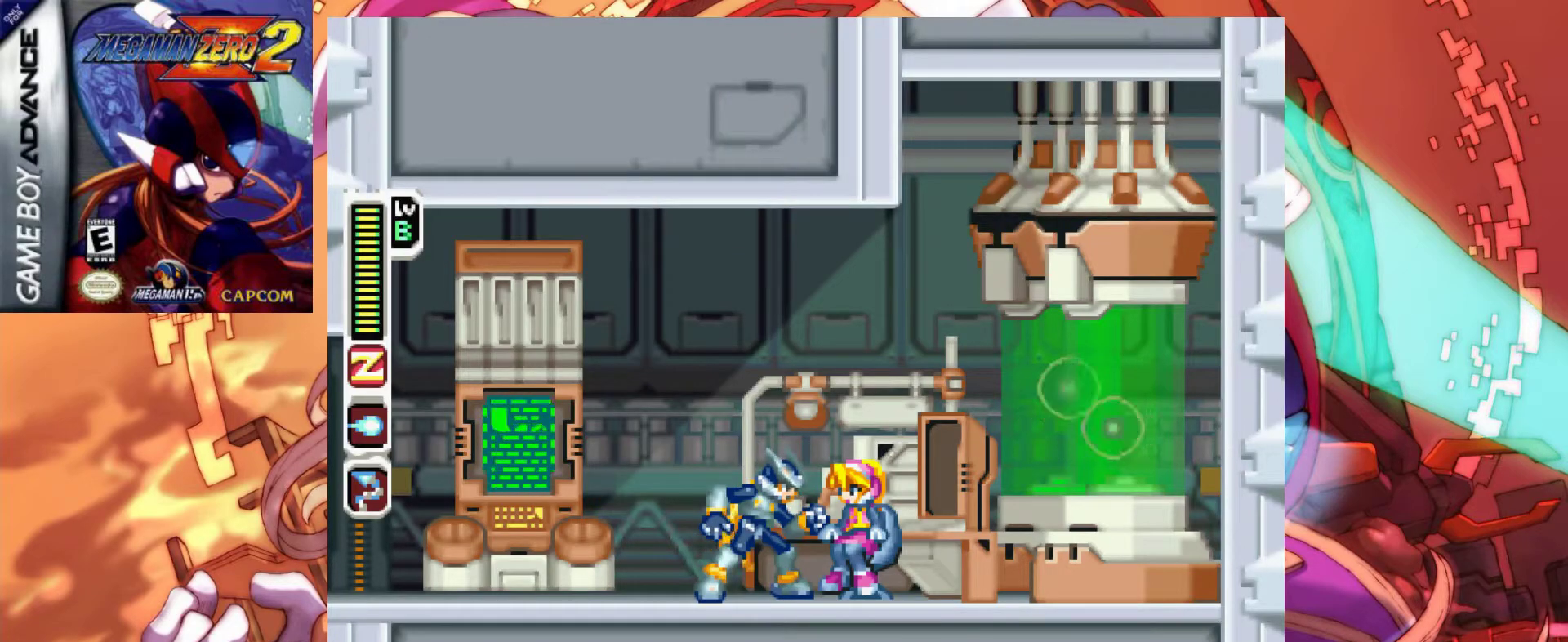
{"keys": ["left"], "events": [[383, "left", "down"]]}
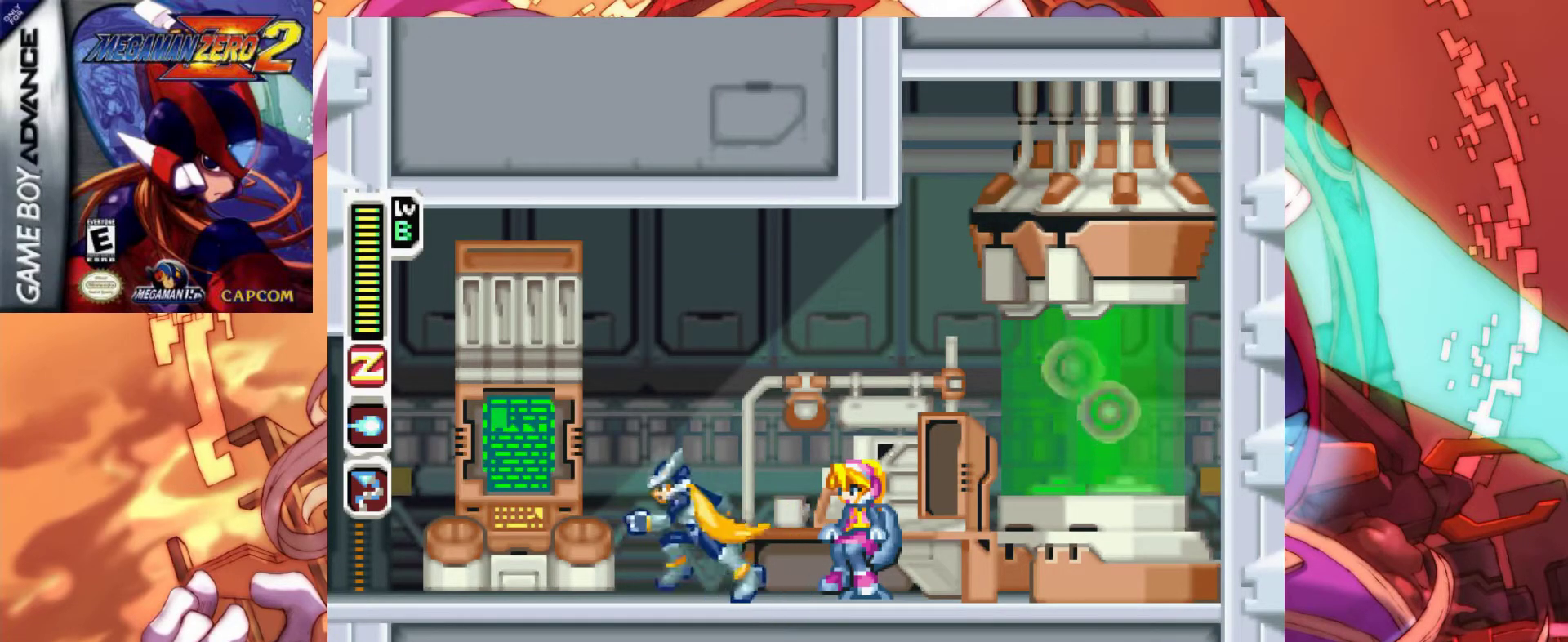
{"keys": [], "events": [[17, "left", "up"], [117, "right", "down"], [200, "right", "up"]]}